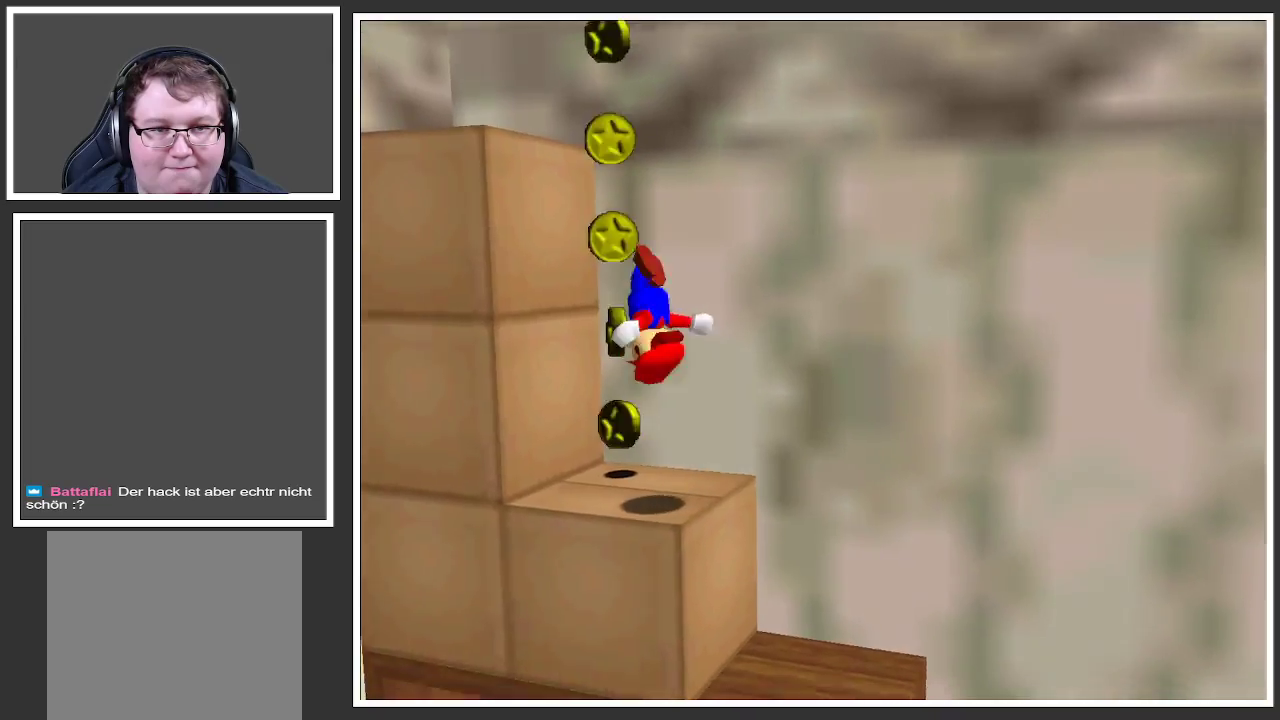
Gameplay with a controller (Xbox layout); each line is a JSON object with the inputs held at the frame after it. "events" lists button and stick changes between this image and that frame as [ms after this image, input, new state], when the widget could be followed in between. Not read: L3 R3.
{"buttons": ["A", "L2"], "left_stick": "up", "right_stick": "center", "events": [[167, "left_stick", "up"], [267, "A", "down"]]}
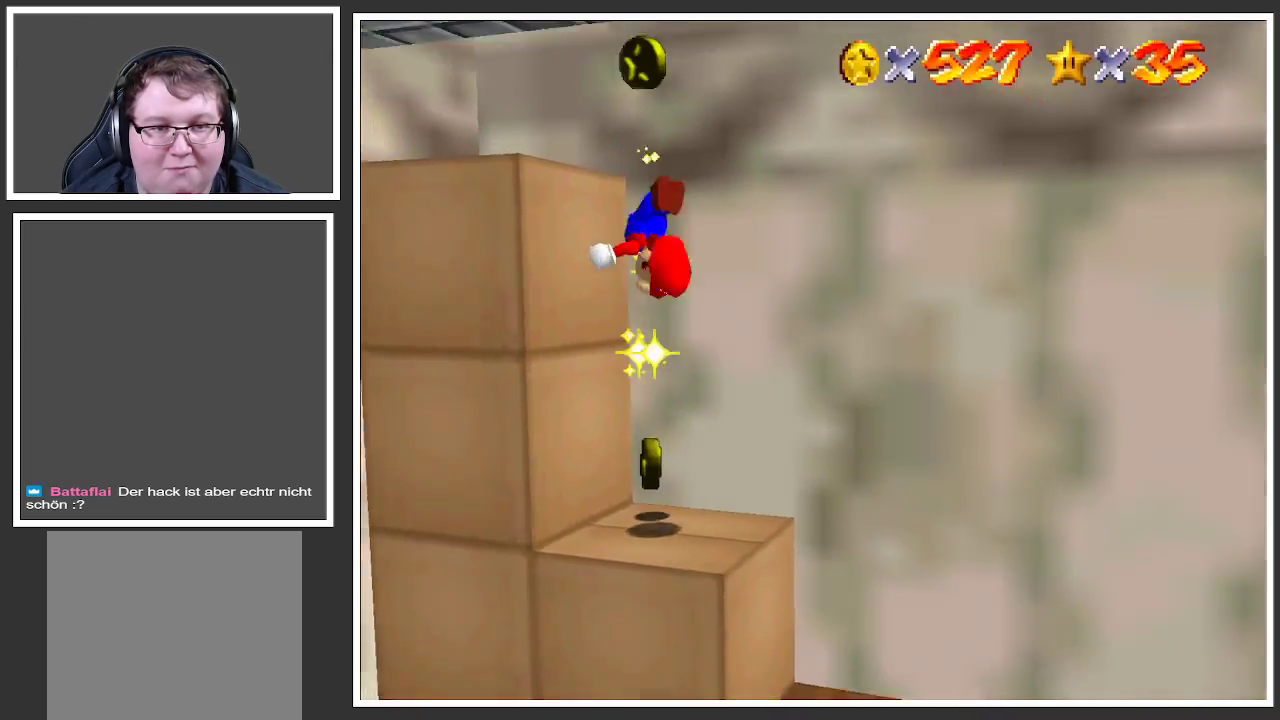
{"buttons": ["L2"], "left_stick": "up-left", "right_stick": "center", "events": [[100, "left_stick", "up-right"], [267, "left_stick", "up-left"], [333, "A", "up"]]}
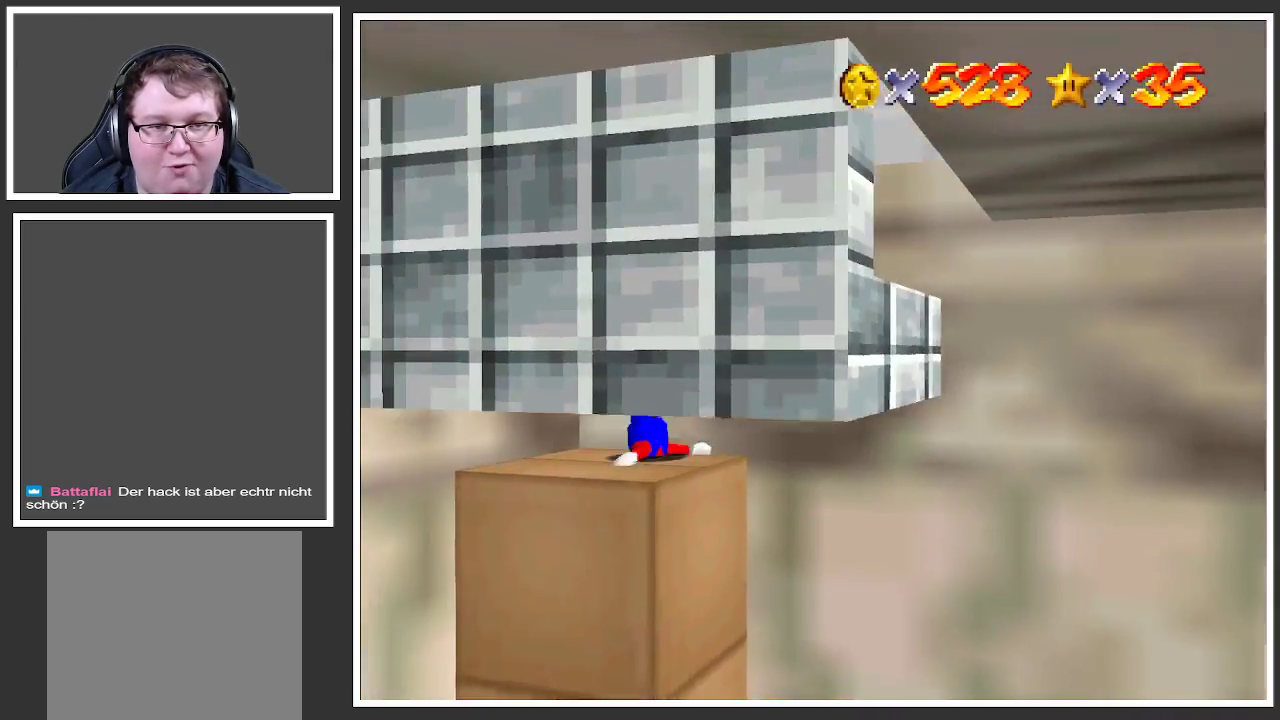
{"buttons": [], "left_stick": "center", "right_stick": "center", "events": [[17, "left_stick", "center"], [100, "L2", "up"], [217, "B", "down"], [317, "B", "up"], [400, "B", "down"], [500, "B", "up"]]}
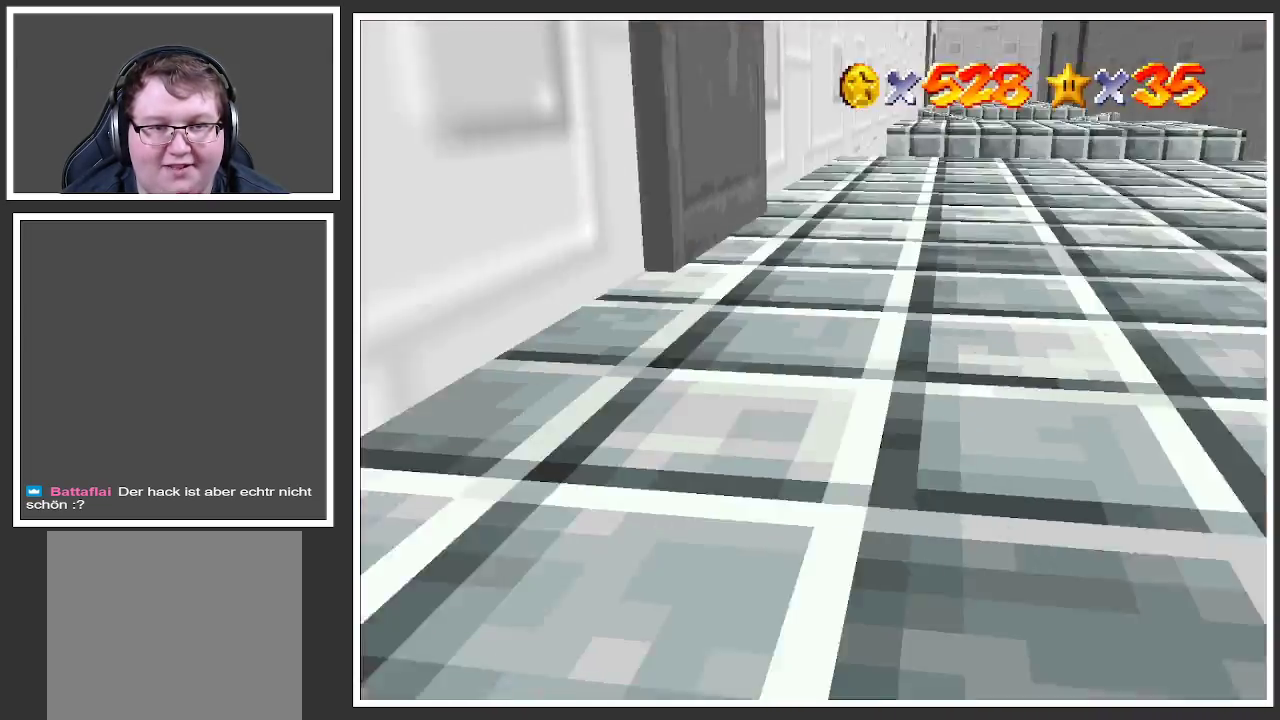
{"buttons": [], "left_stick": "center", "right_stick": "center", "events": [[83, "B", "down"], [183, "B", "up"], [267, "B", "down"], [367, "B", "up"]]}
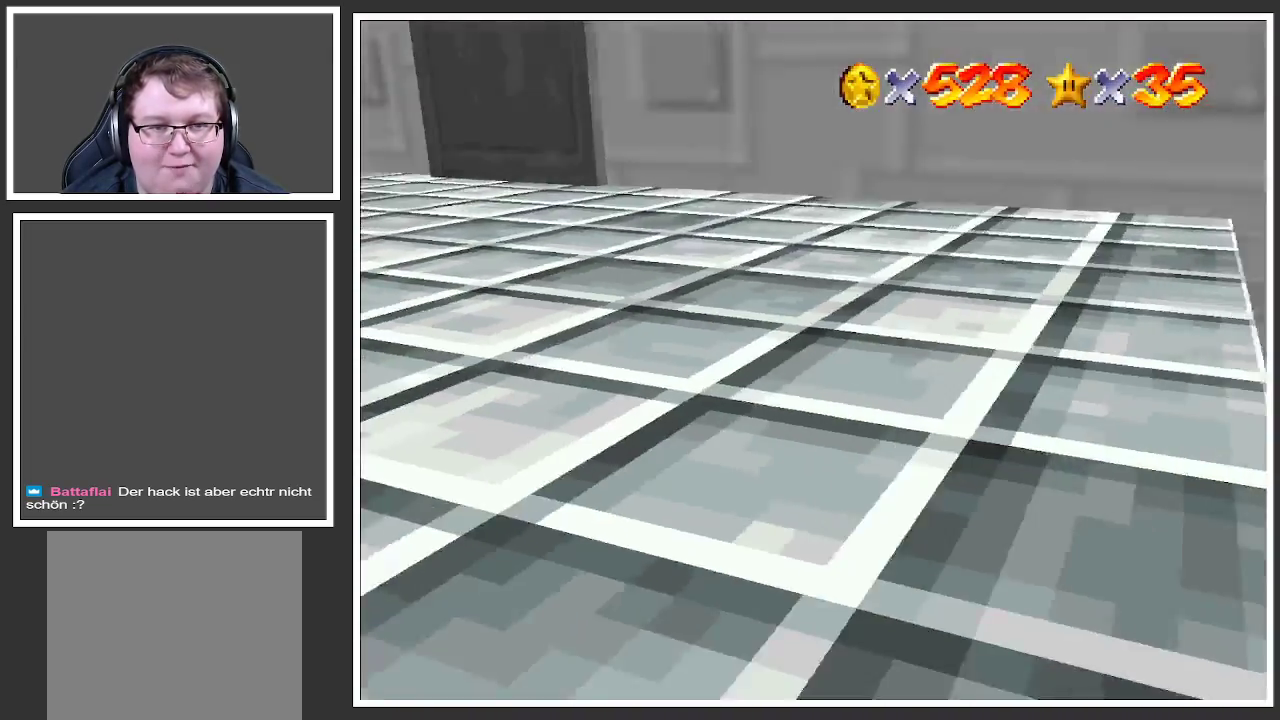
{"buttons": [], "left_stick": "center", "right_stick": "center", "events": [[100, "B", "down"], [200, "B", "up"], [317, "B", "down"], [367, "B", "up"]]}
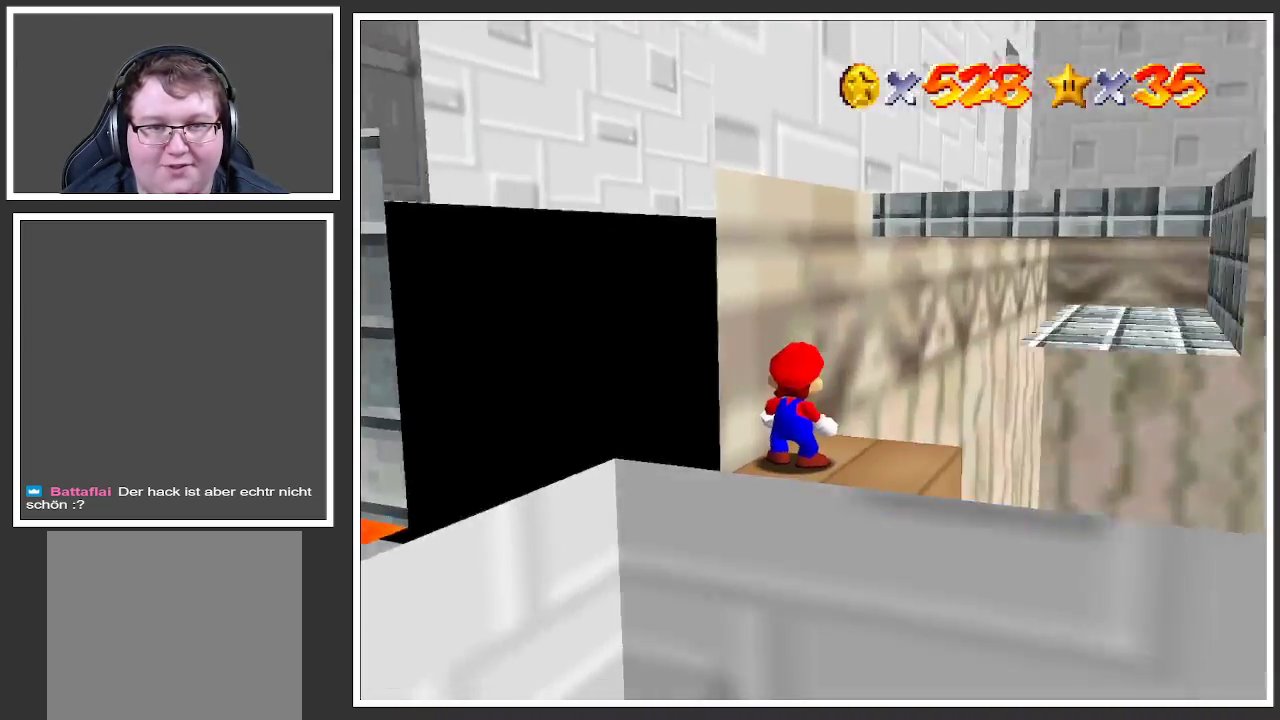
{"buttons": [], "left_stick": "up-right", "right_stick": "center", "events": [[467, "left_stick", "up-right"]]}
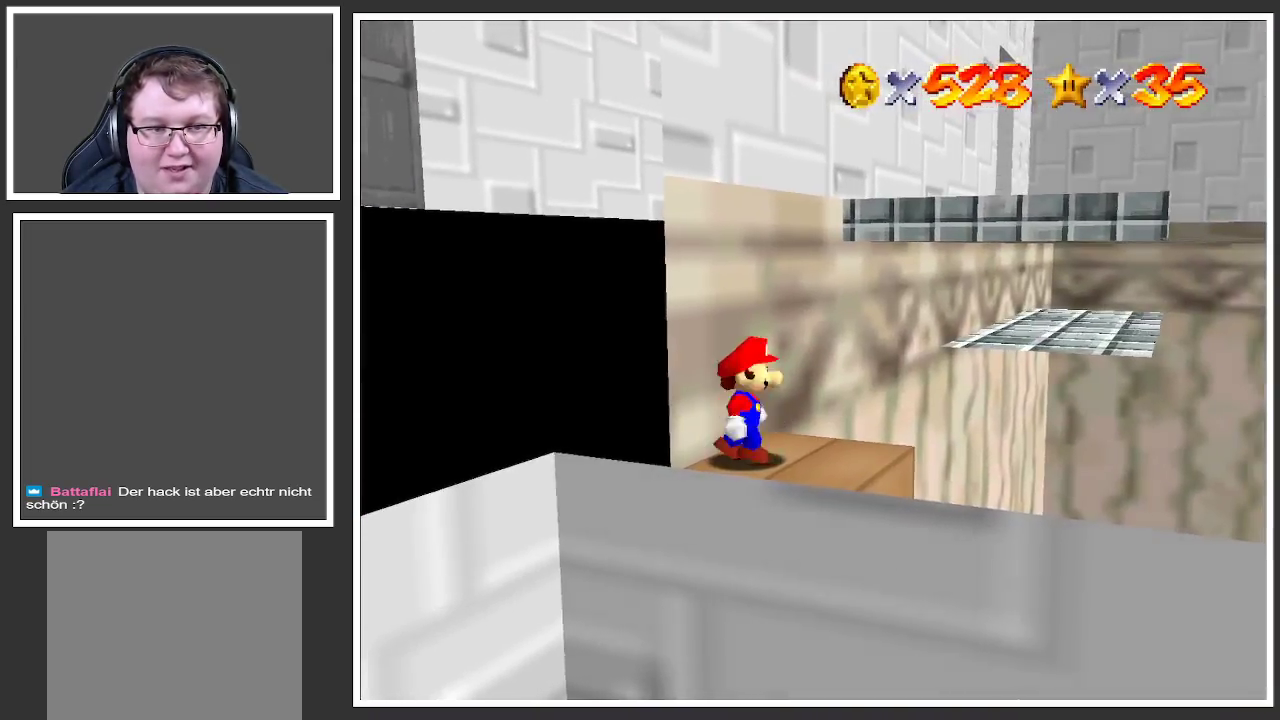
{"buttons": ["B"], "left_stick": "center", "right_stick": "center", "events": [[33, "left_stick", "center"], [233, "left_stick", "left"], [400, "B", "down"], [467, "left_stick", "center"]]}
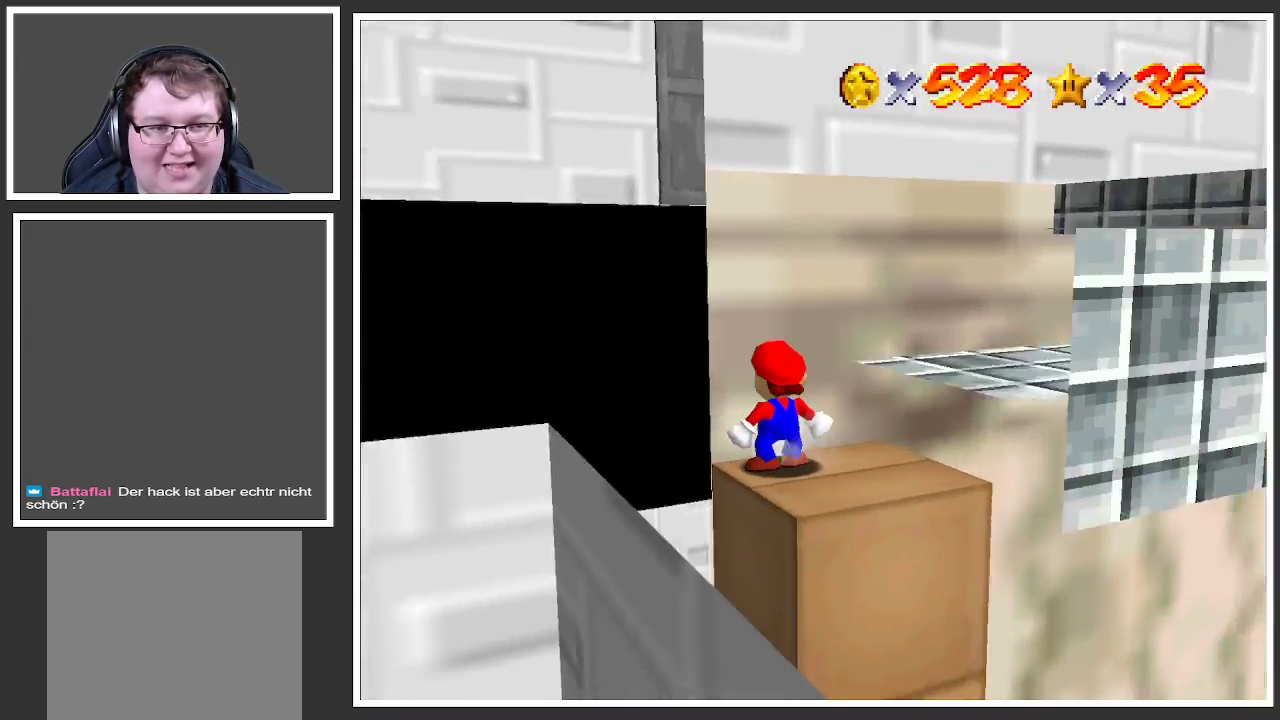
{"buttons": [], "left_stick": "center", "right_stick": "center", "events": [[17, "B", "up"]]}
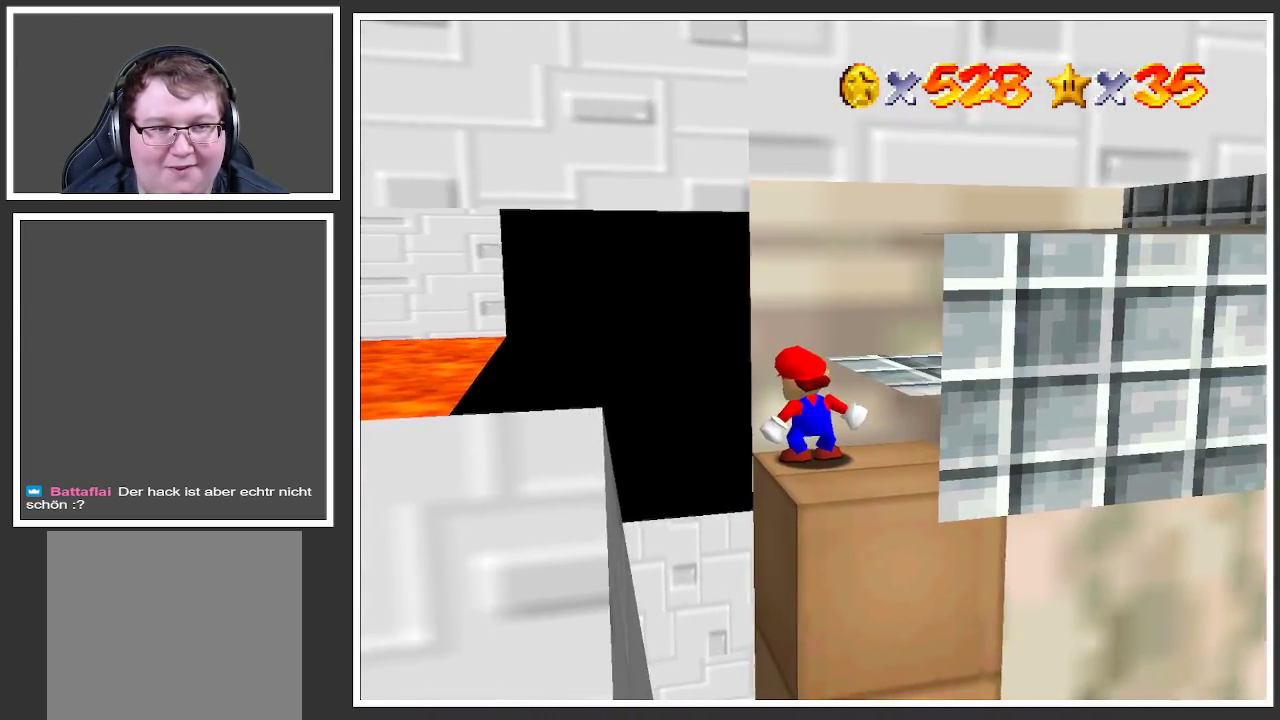
{"buttons": [], "left_stick": "down-right", "right_stick": "center", "events": [[217, "left_stick", "right"], [267, "left_stick", "down-right"]]}
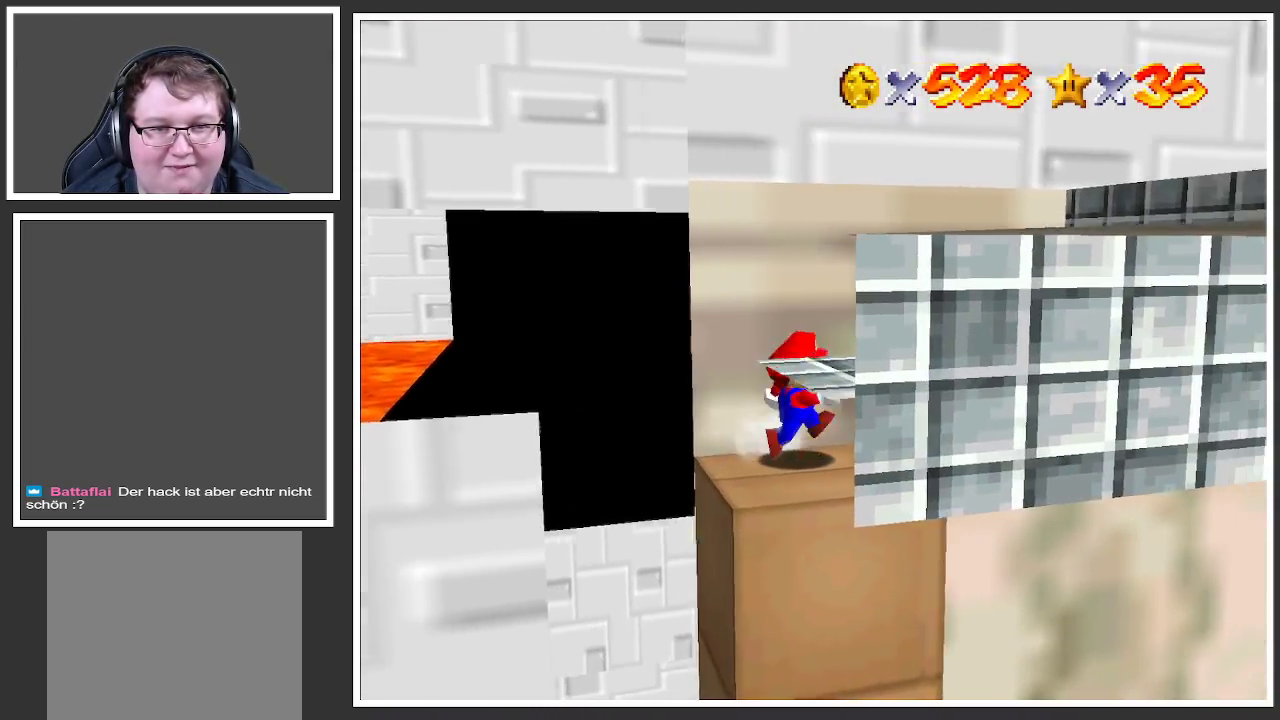
{"buttons": ["A"], "left_stick": "down", "right_stick": "center", "events": [[50, "A", "down"], [317, "left_stick", "down"]]}
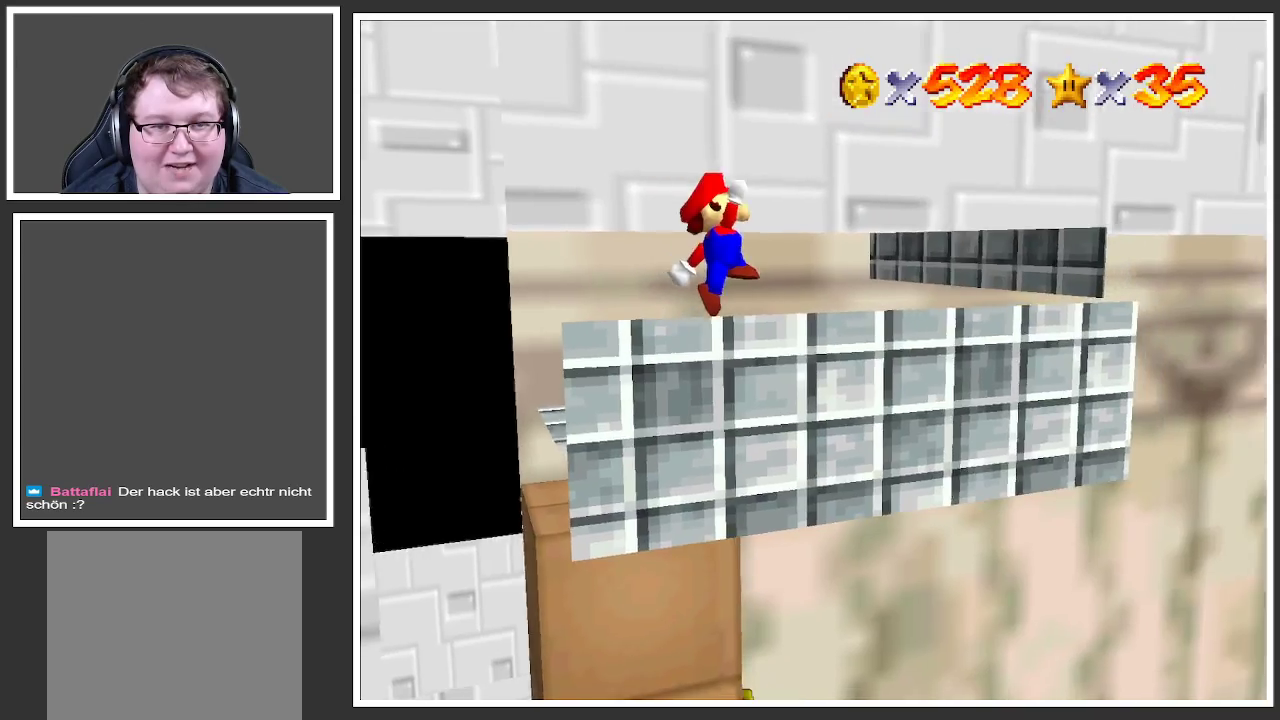
{"buttons": [], "left_stick": "right", "right_stick": "center", "events": [[83, "A", "up"], [200, "left_stick", "right"], [267, "A", "down"], [433, "A", "up"]]}
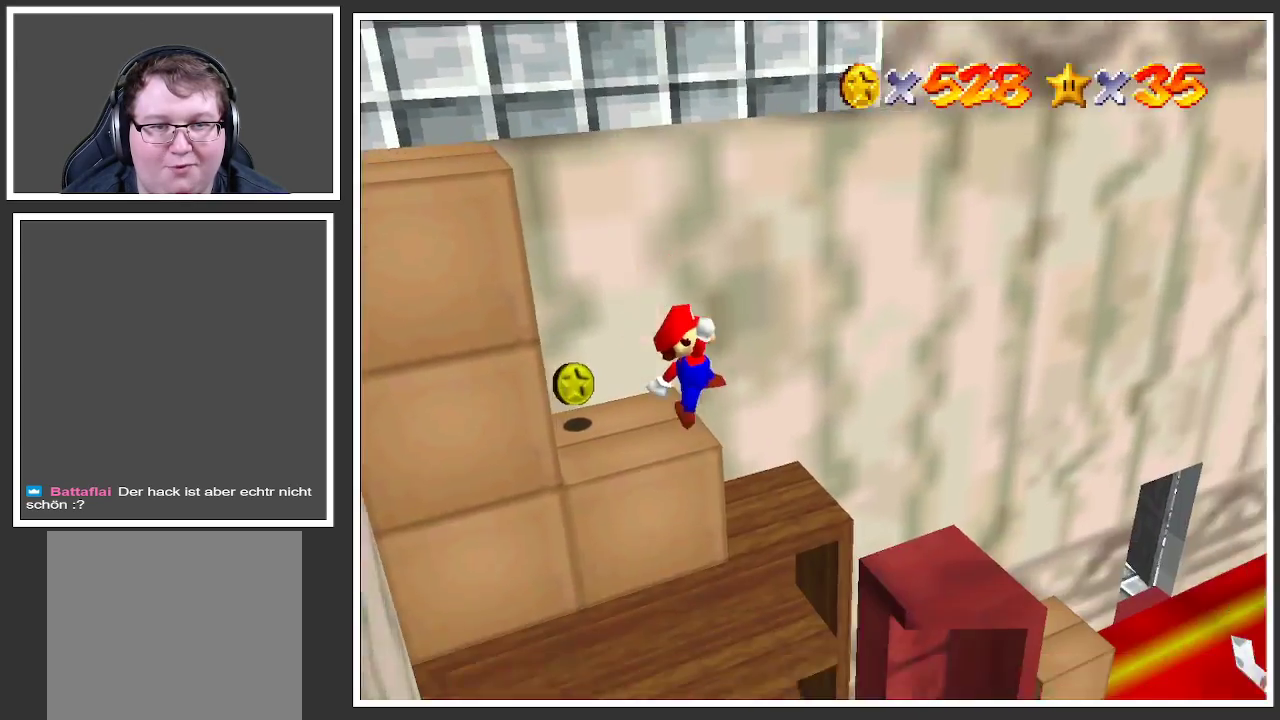
{"buttons": [], "left_stick": "up-left", "right_stick": "center", "events": [[67, "left_stick", "up"], [133, "left_stick", "up-left"], [183, "A", "down"], [333, "A", "up"]]}
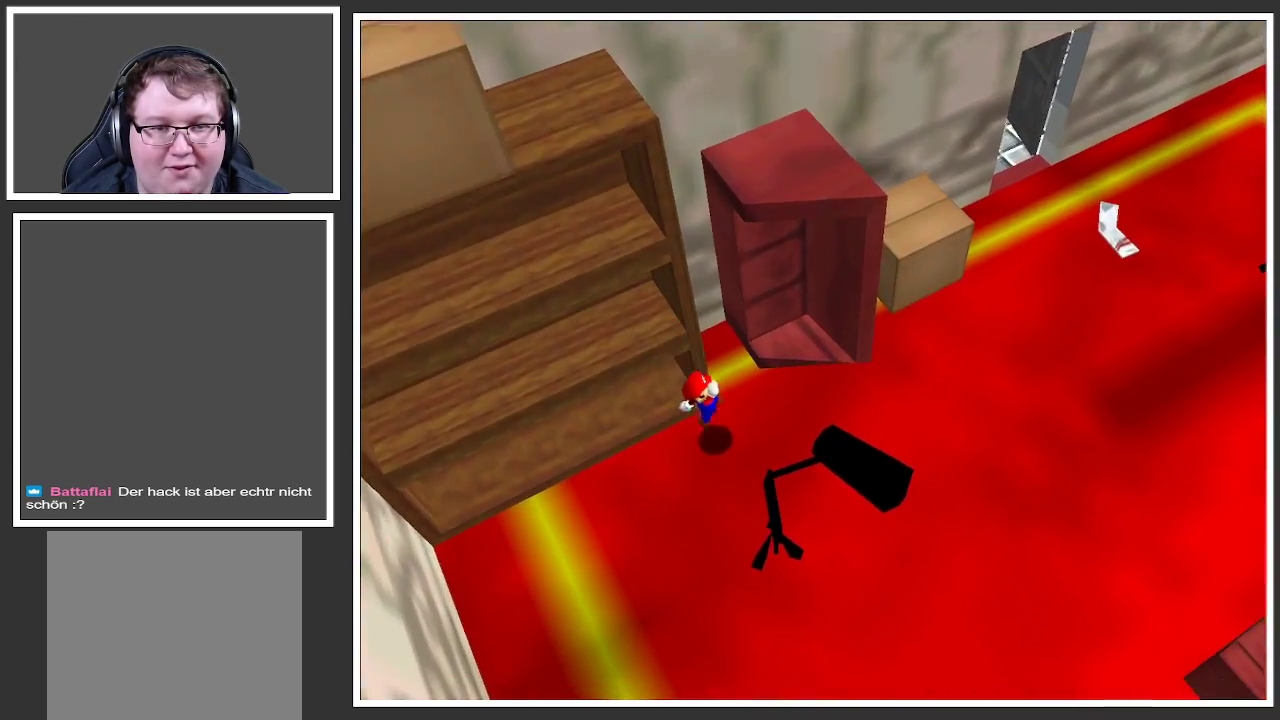
{"buttons": [], "left_stick": "center", "right_stick": "center", "events": [[33, "left_stick", "center"]]}
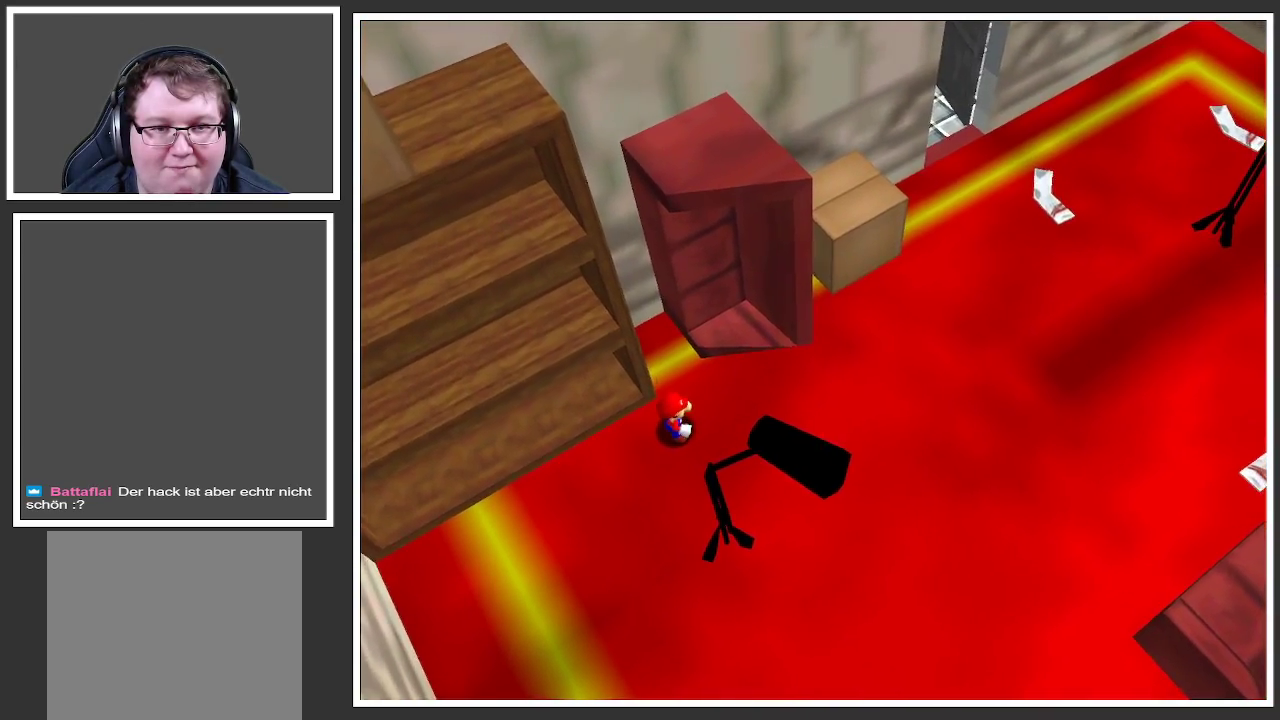
{"buttons": [], "left_stick": "down-right", "right_stick": "center", "events": [[250, "left_stick", "up-right"], [267, "B", "down"], [383, "B", "up"], [500, "left_stick", "down-right"]]}
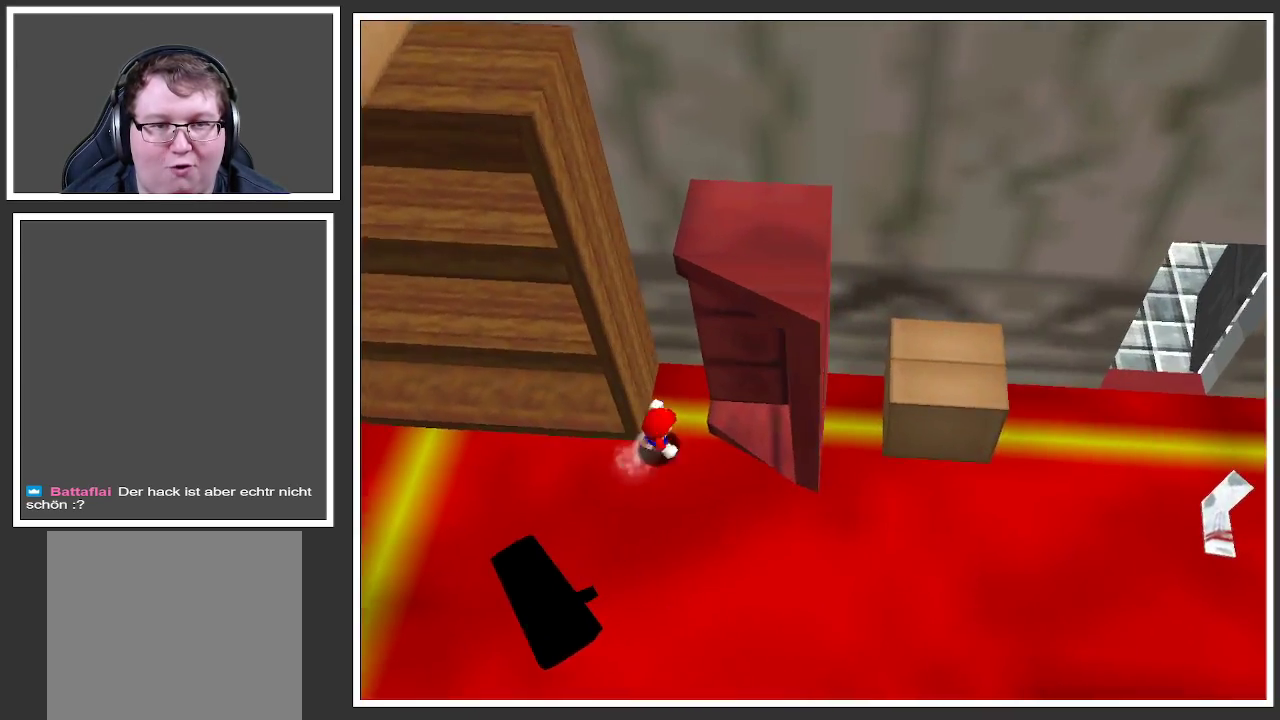
{"buttons": [], "left_stick": "down", "right_stick": "center", "events": [[433, "left_stick", "down"]]}
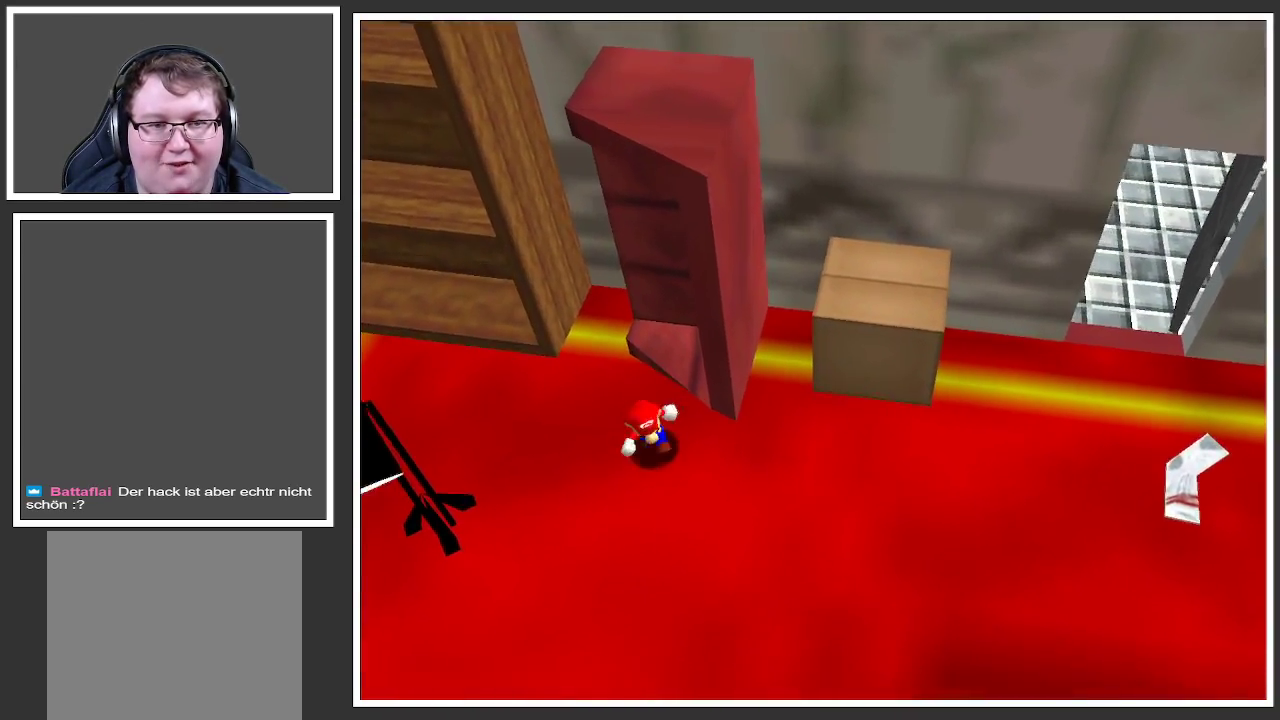
{"buttons": ["A"], "left_stick": "up-right", "right_stick": "center", "events": [[150, "left_stick", "up-right"], [217, "A", "down"]]}
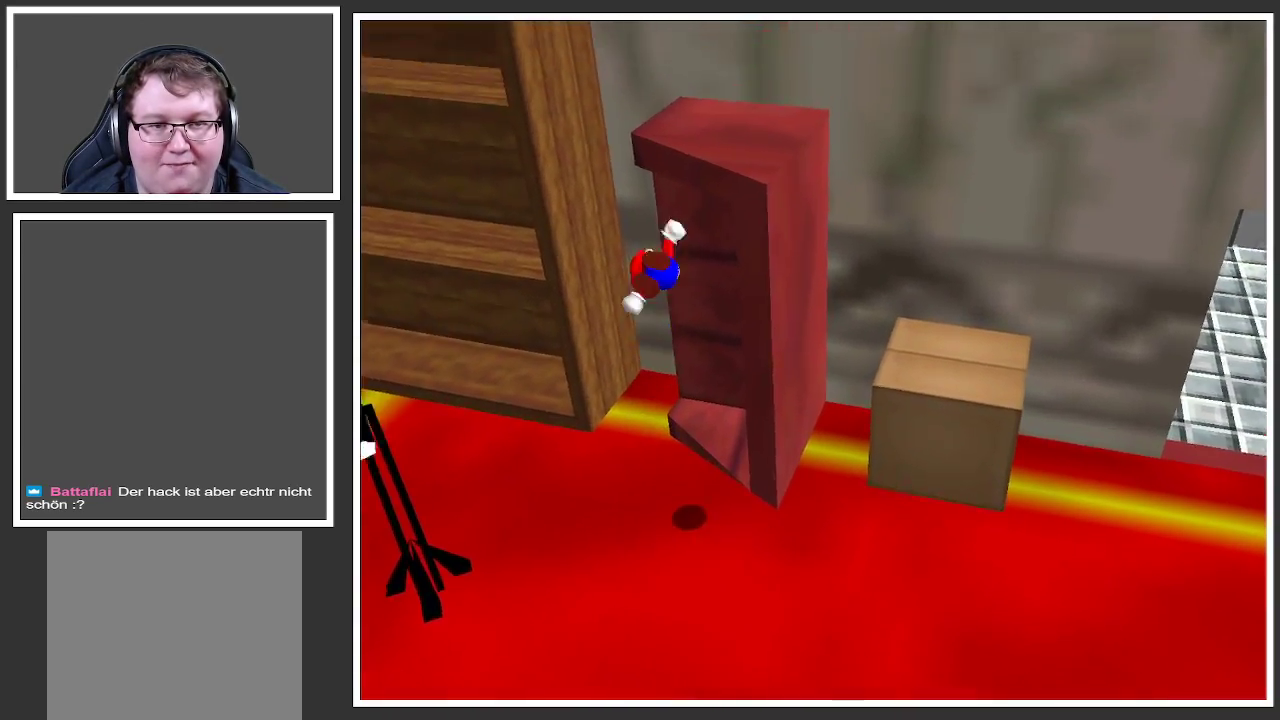
{"buttons": [], "left_stick": "up-right", "right_stick": "center", "events": [[150, "A", "up"], [350, "A", "down"], [467, "A", "up"]]}
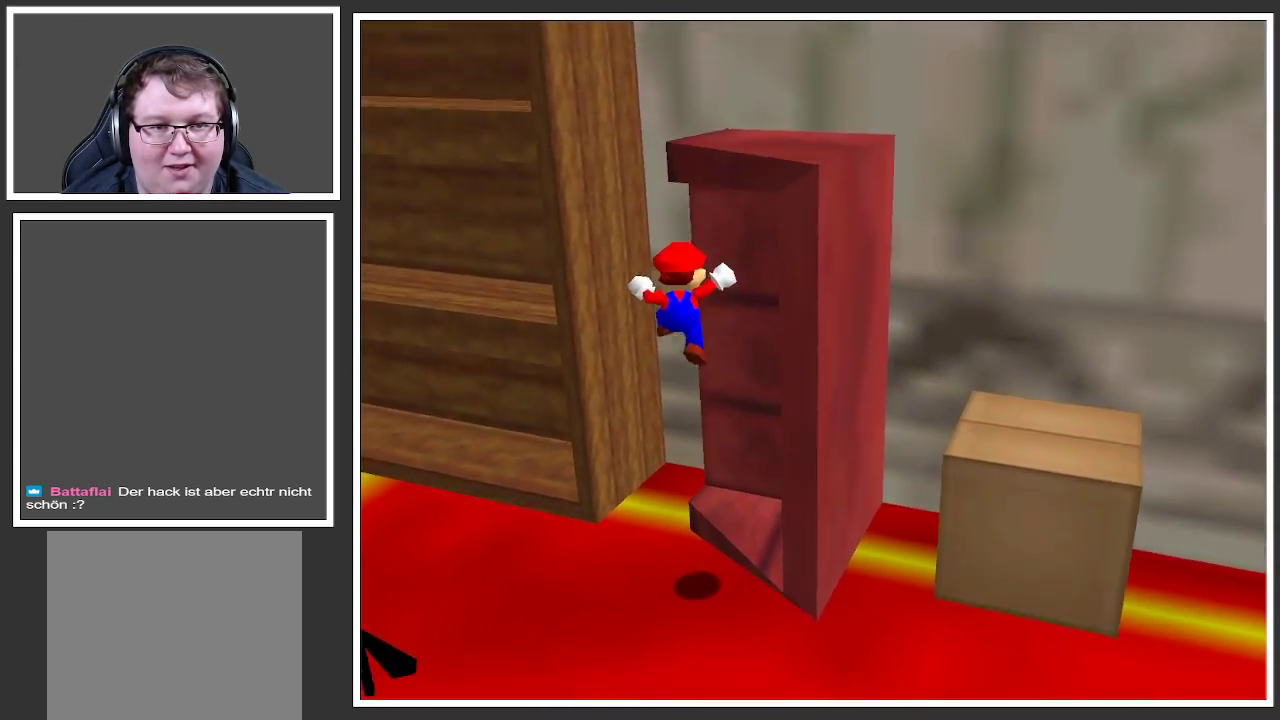
{"buttons": ["B"], "left_stick": "down-left", "right_stick": "center", "events": [[117, "left_stick", "down-right"], [267, "left_stick", "down-left"], [483, "B", "down"]]}
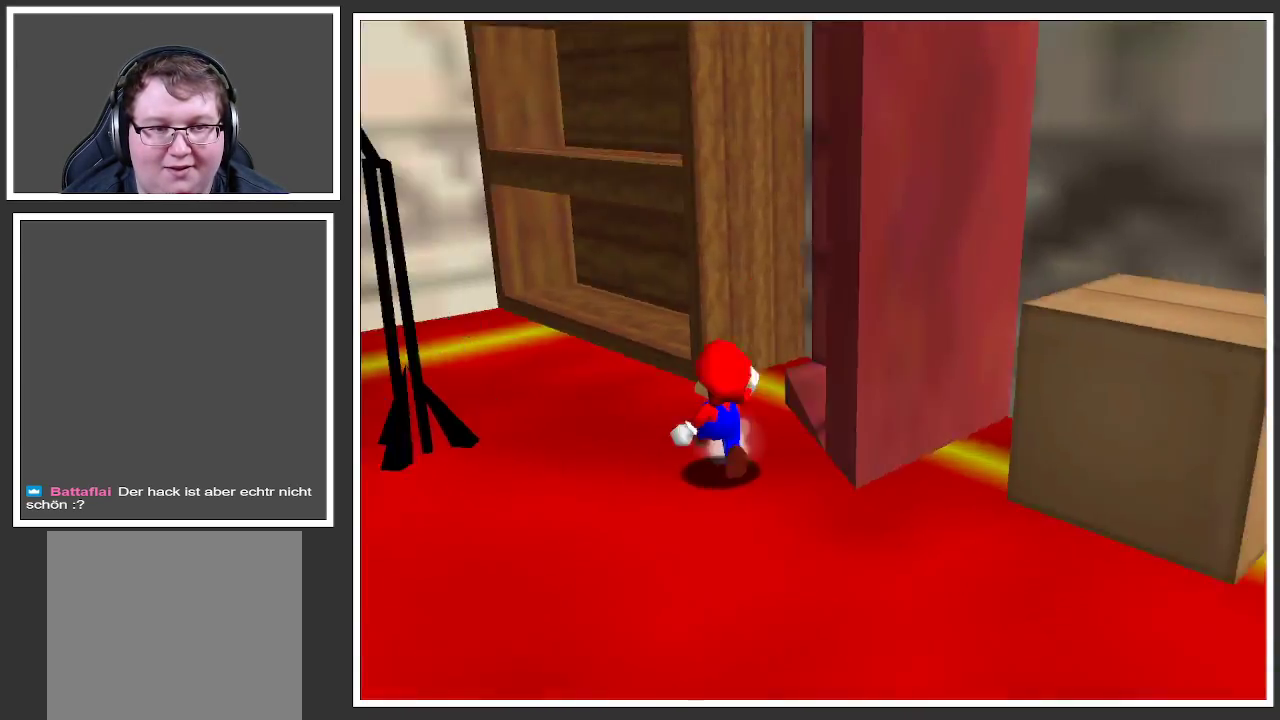
{"buttons": [], "left_stick": "down", "right_stick": "center", "events": [[100, "B", "up"], [483, "left_stick", "down"]]}
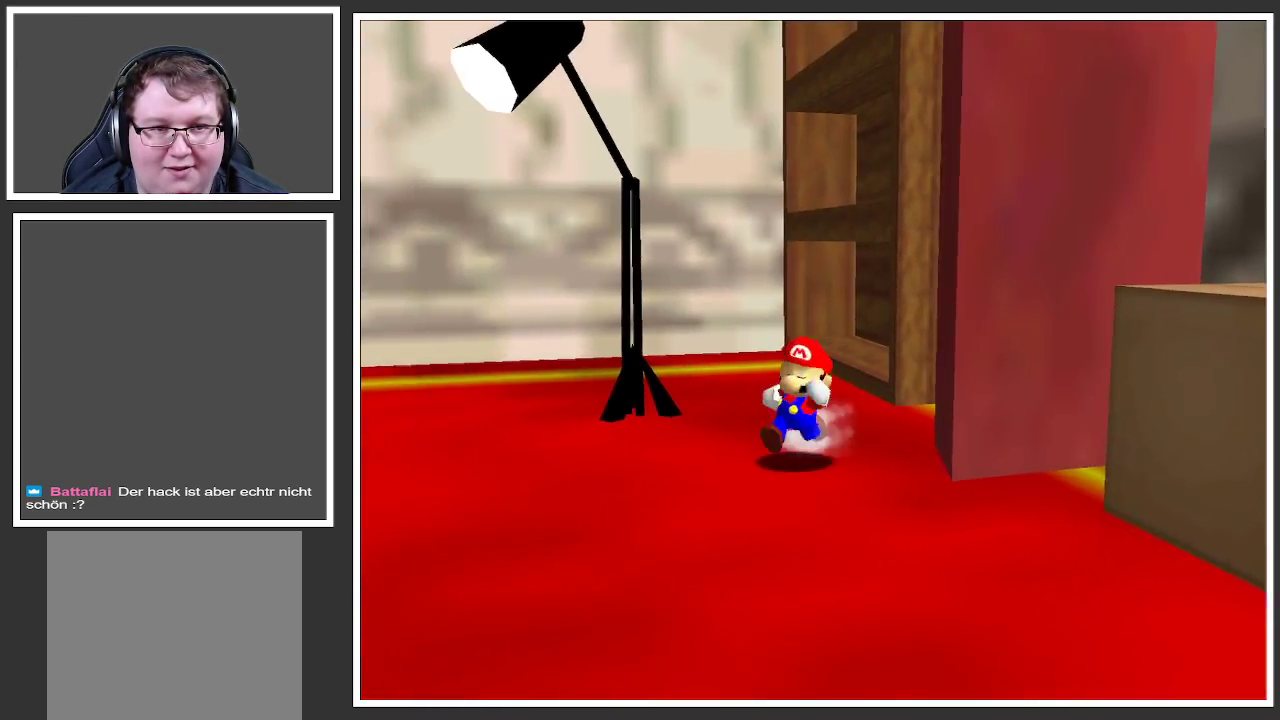
{"buttons": ["A"], "left_stick": "down-right", "right_stick": "center", "events": [[200, "left_stick", "down-right"], [350, "left_stick", "right"], [467, "A", "down"], [500, "left_stick", "down-right"]]}
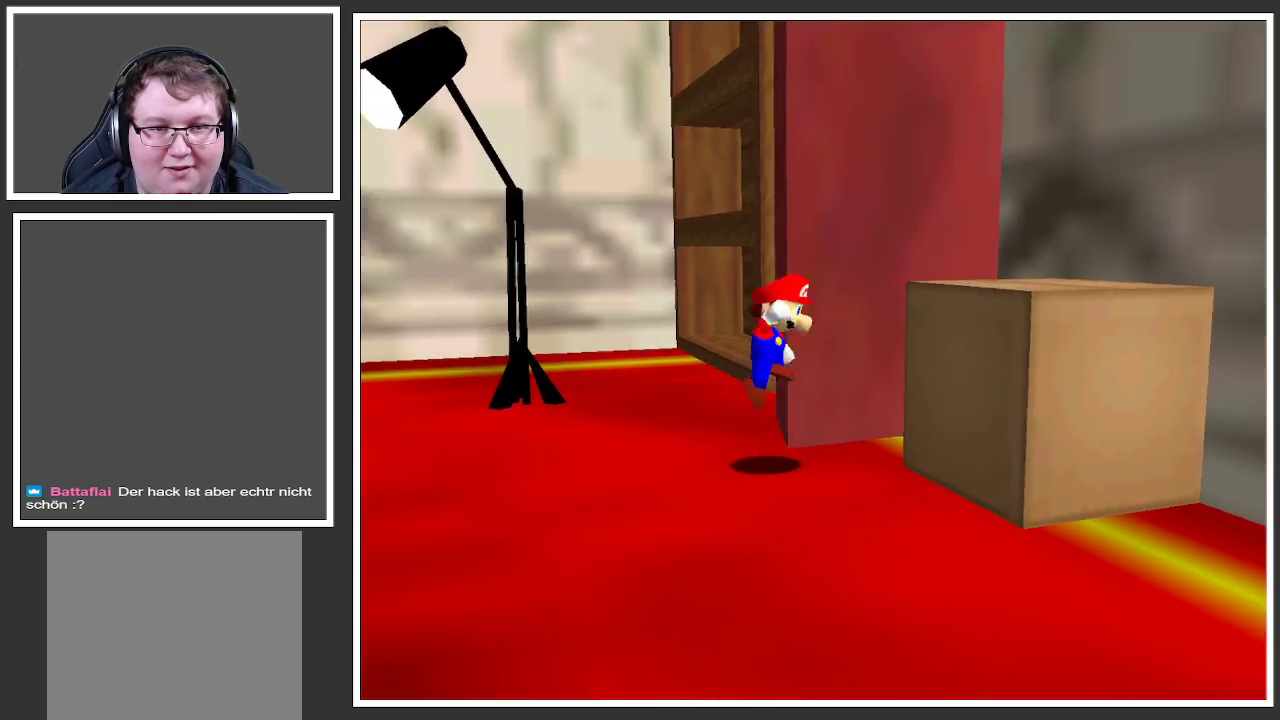
{"buttons": [], "left_stick": "center", "right_stick": "center", "events": [[133, "left_stick", "center"], [167, "A", "up"], [283, "B", "down"], [383, "B", "up"]]}
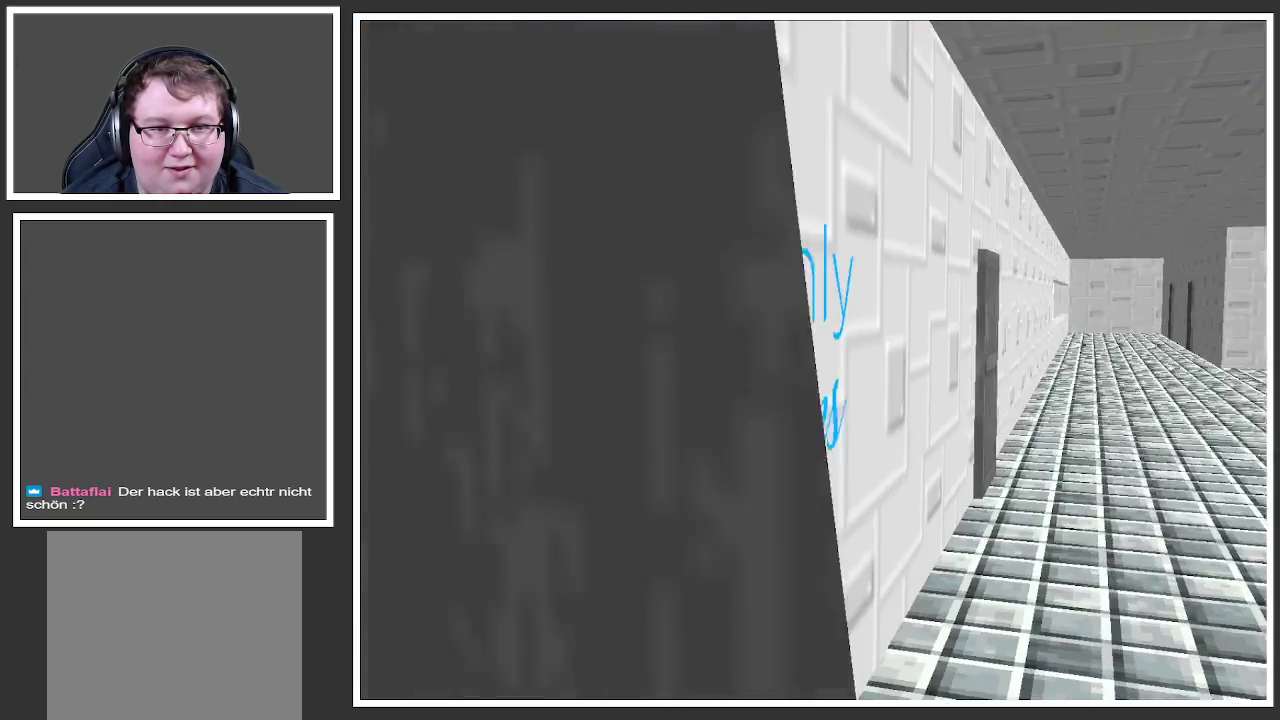
{"buttons": [], "left_stick": "center", "right_stick": "center", "events": [[233, "B", "down"], [350, "B", "up"]]}
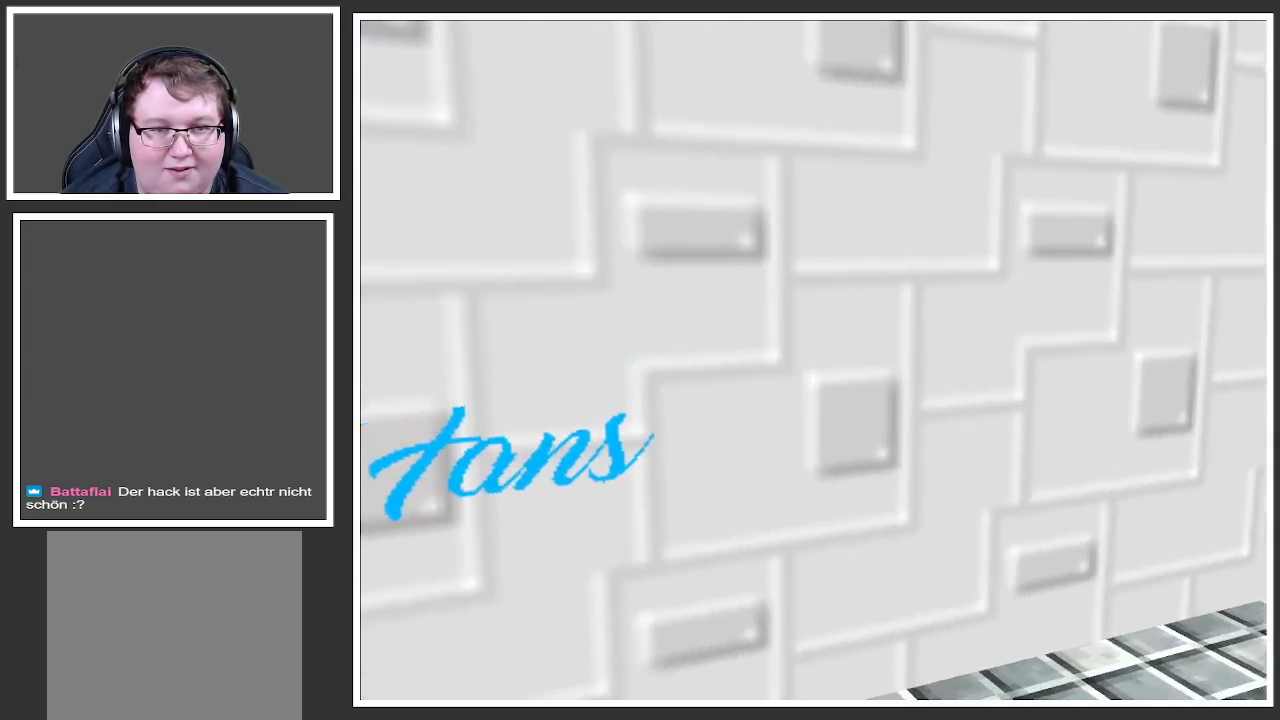
{"buttons": [], "left_stick": "center", "right_stick": "center", "events": [[83, "Y", "down"], [183, "Y", "up"], [267, "Y", "down"], [383, "Y", "up"]]}
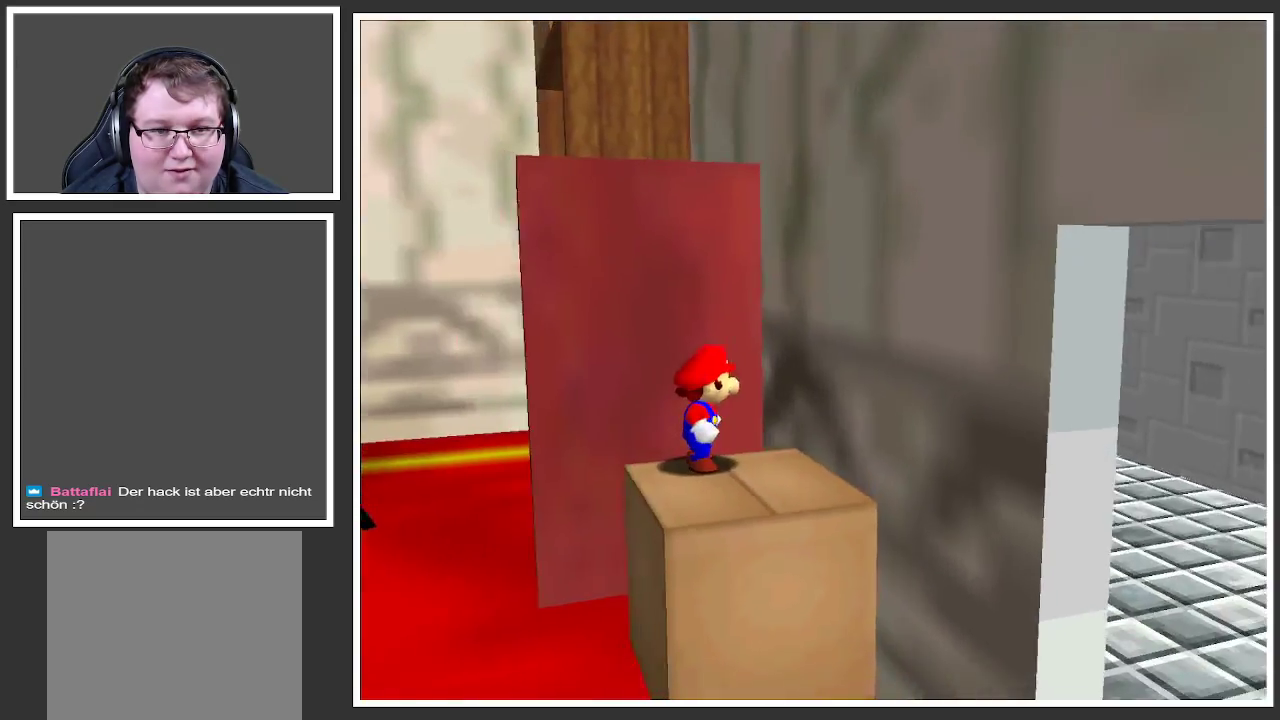
{"buttons": [], "left_stick": "down", "right_stick": "center", "events": [[400, "left_stick", "down"]]}
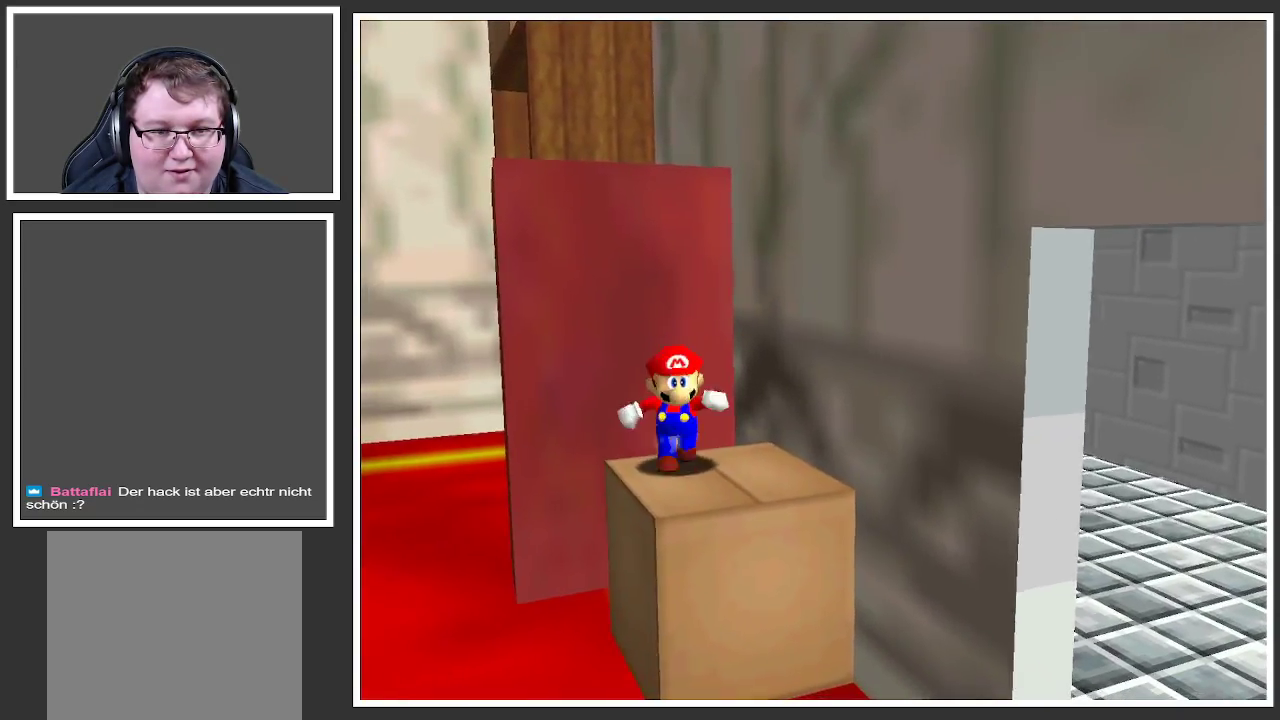
{"buttons": [], "left_stick": "center", "right_stick": "center", "events": [[100, "left_stick", "center"]]}
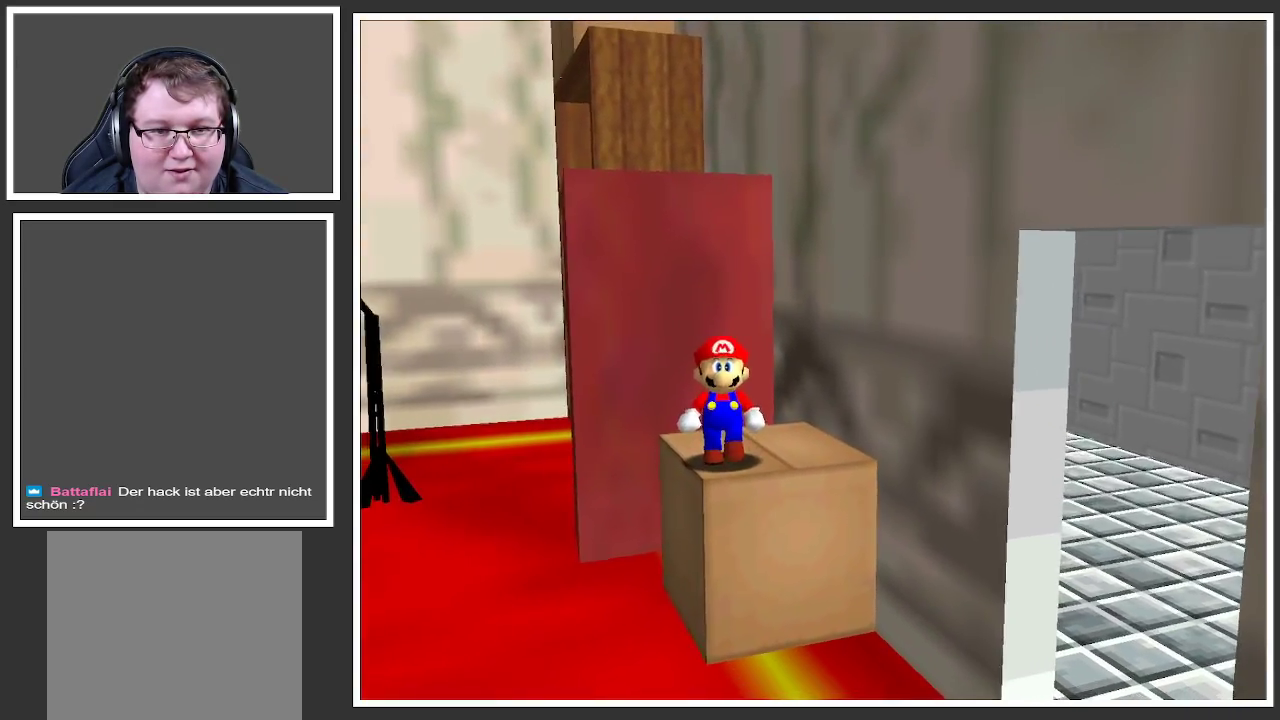
{"buttons": [], "left_stick": "center", "right_stick": "center", "events": [[183, "left_stick", "up"], [283, "left_stick", "center"]]}
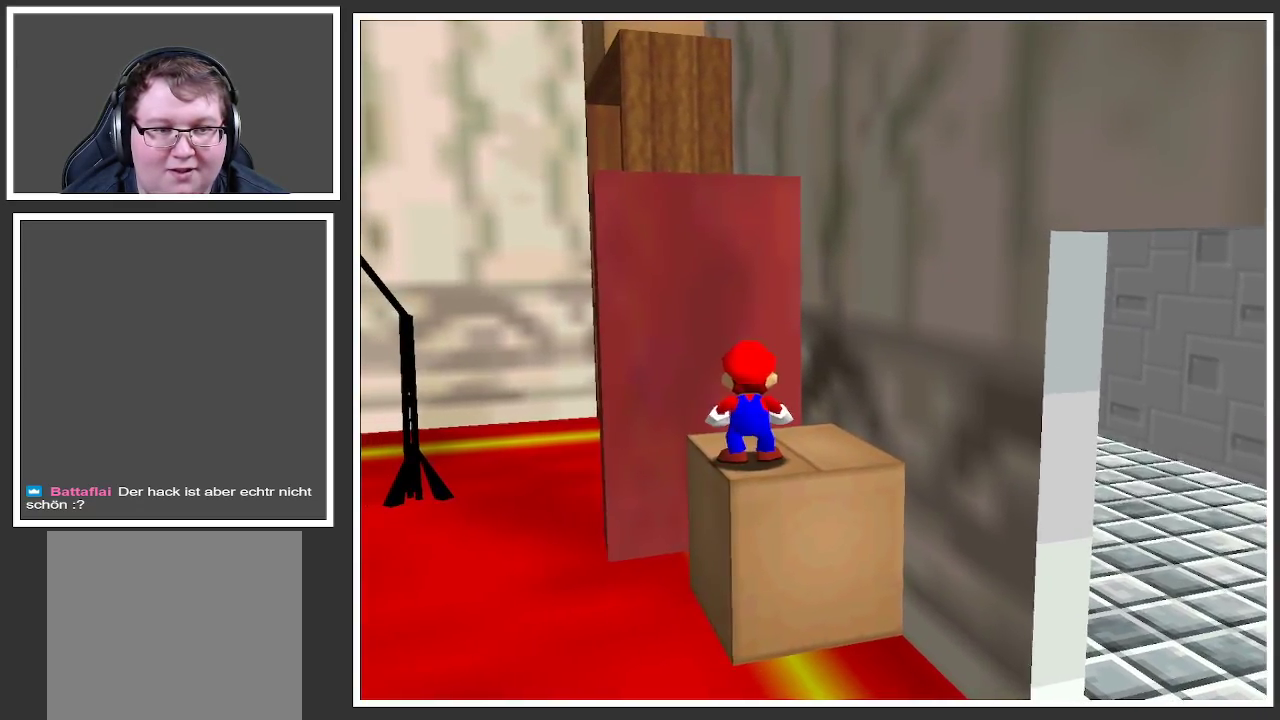
{"buttons": [], "left_stick": "up", "right_stick": "center", "events": [[17, "A", "down"], [117, "left_stick", "up"], [133, "A", "up"]]}
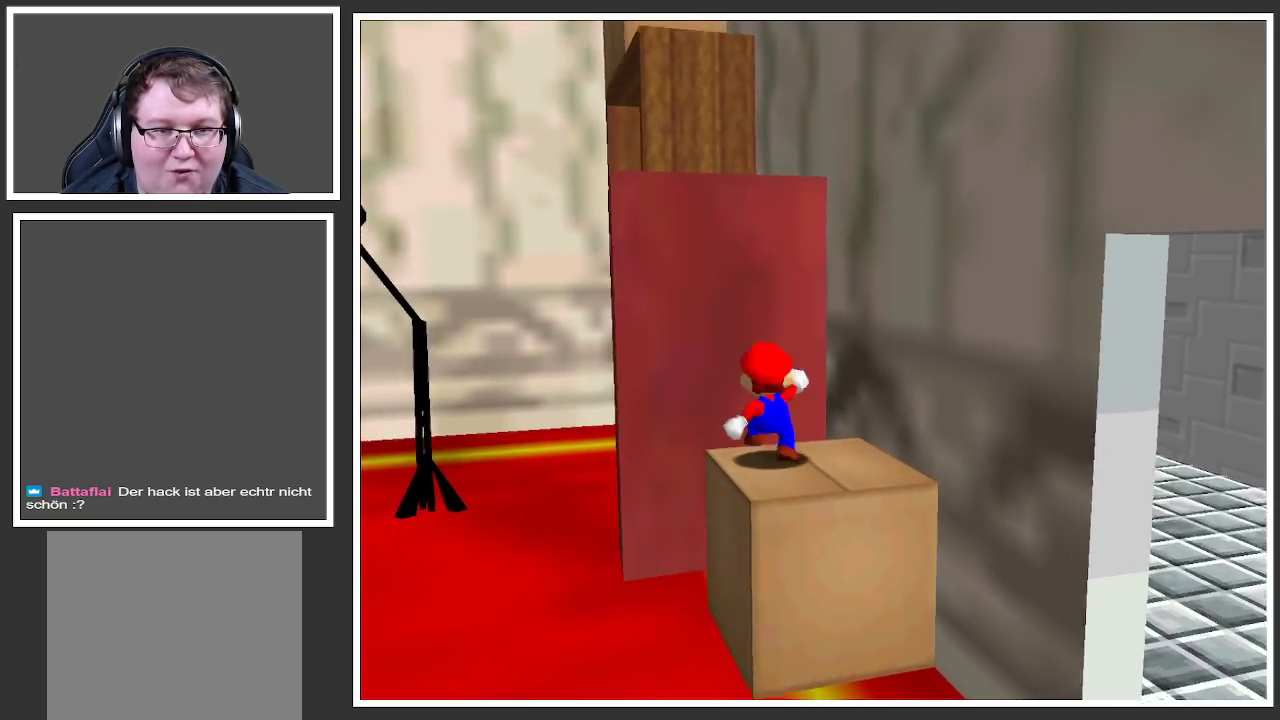
{"buttons": [], "left_stick": "down", "right_stick": "center", "events": [[33, "left_stick", "up-left"], [50, "A", "down"], [417, "A", "up"], [483, "left_stick", "down"]]}
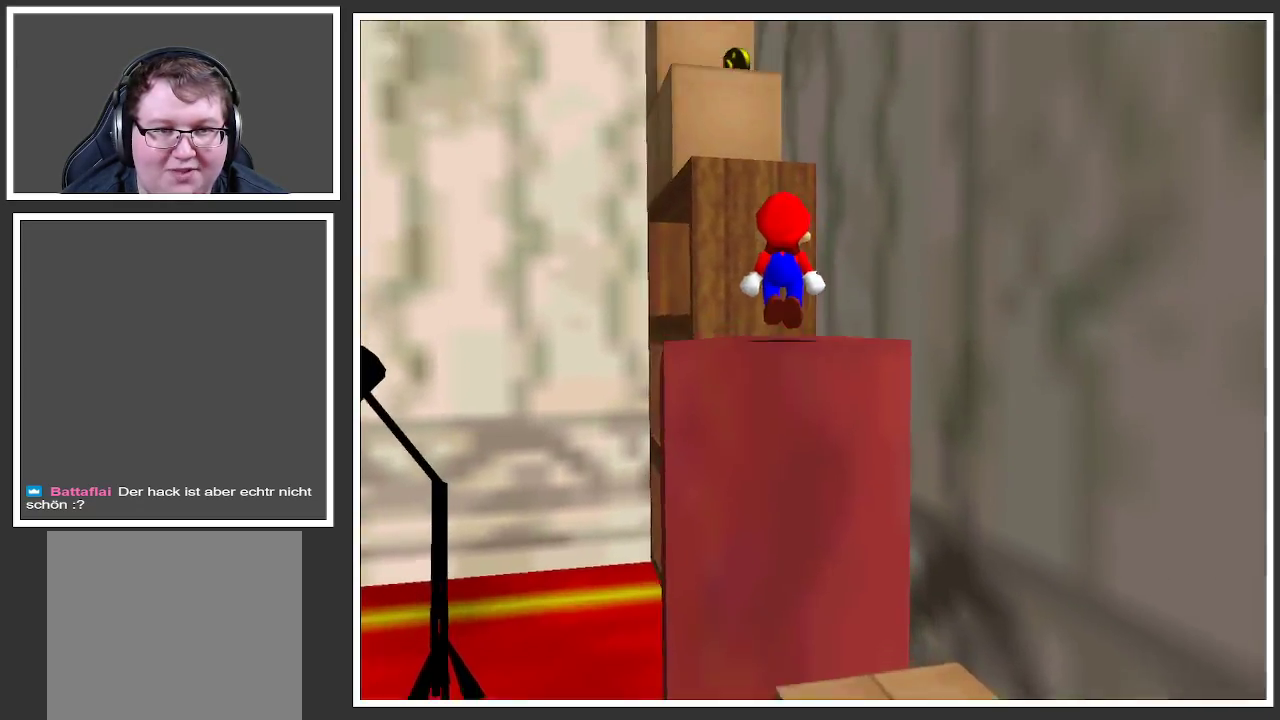
{"buttons": ["B"], "left_stick": "center", "right_stick": "center", "events": [[217, "left_stick", "center"], [467, "B", "down"]]}
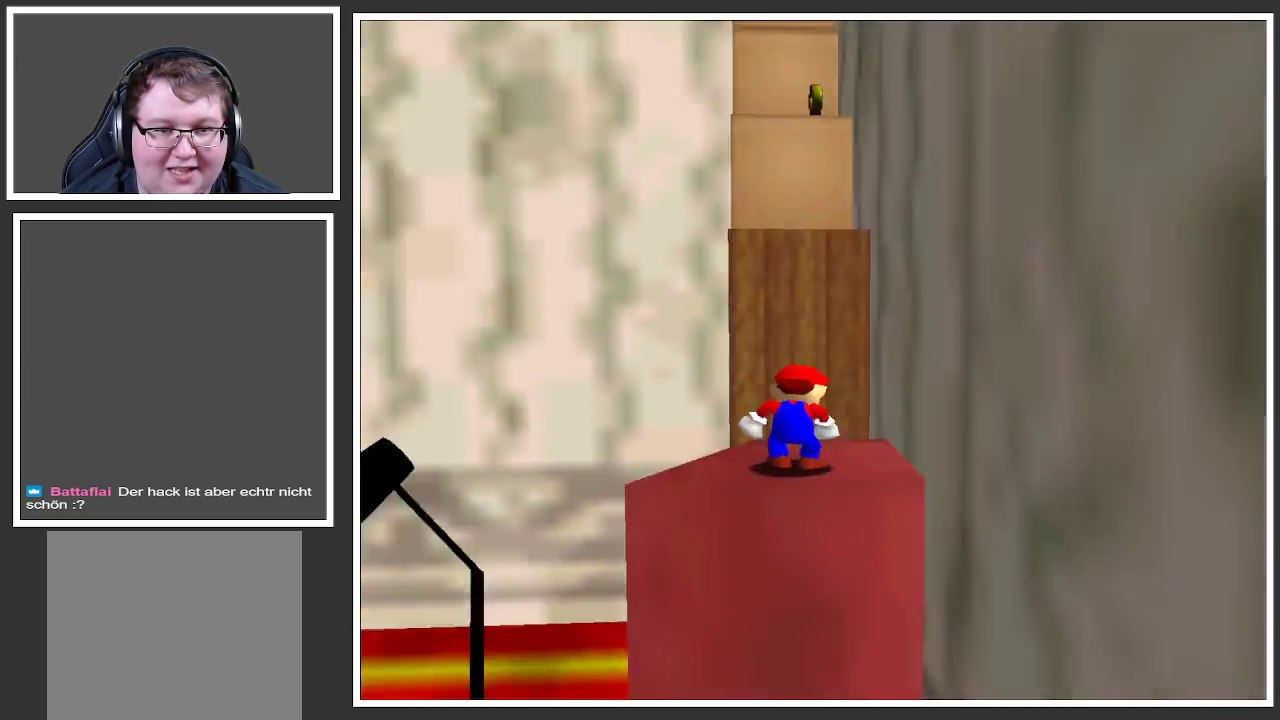
{"buttons": ["Y"], "left_stick": "center", "right_stick": "center", "events": [[83, "B", "up"], [433, "Y", "down"]]}